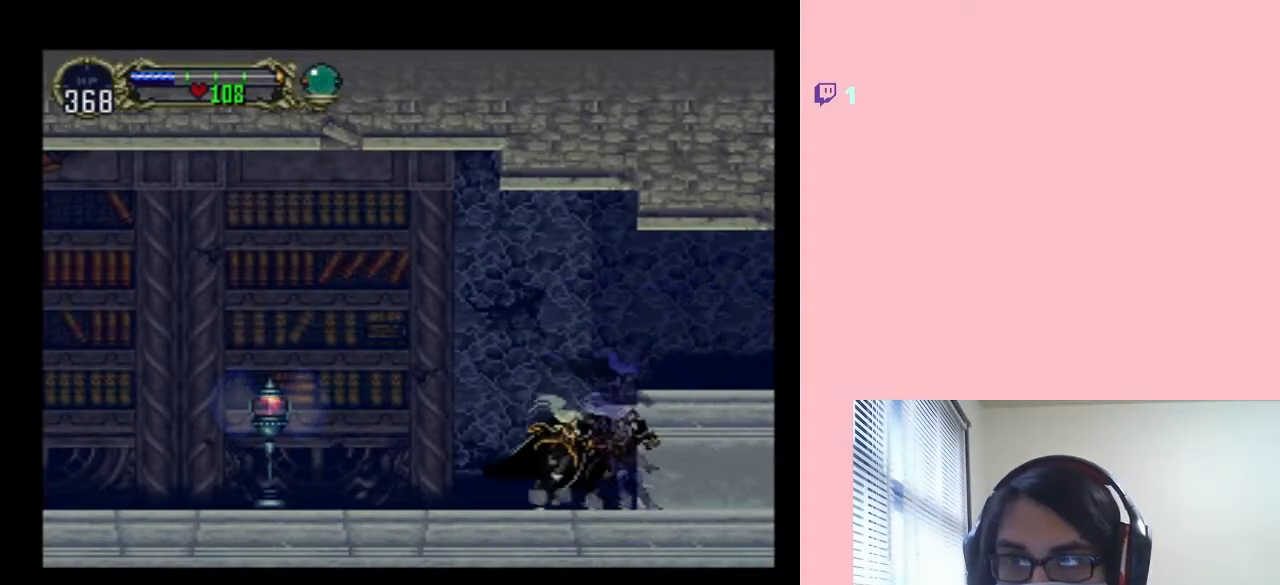
Gameplay with a controller (Nintendo layout); each line is a JSON object with the inputs held at the frame after it (dt_ms = milliseconds from this image to that frame). "events" lists button and stick changes between this image and that frame as [ms after this image, input, new state], when the widget could be followed in between. Not read: L2 L3 R2 R3.
{"dt_ms": 500, "buttons": ["X"], "left_stick": "center", "right_stick": "center", "events": [[67, "X", "down"], [150, "X", "up"], [250, "X", "down"], [367, "X", "up"], [483, "X", "down"]]}
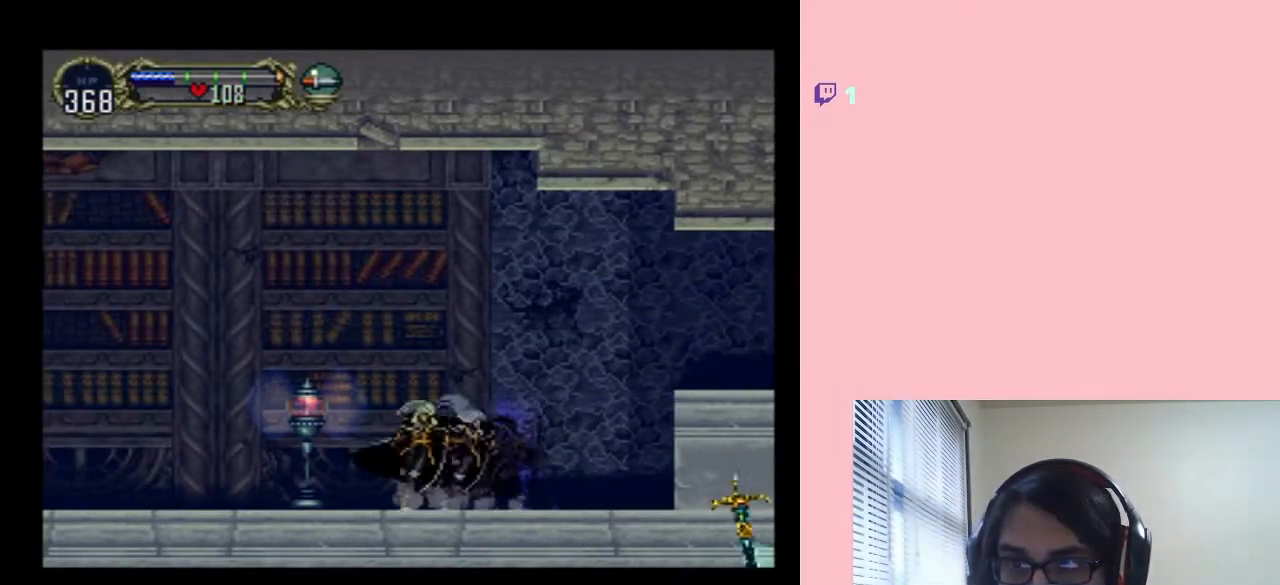
{"dt_ms": 500, "buttons": [], "left_stick": "center", "right_stick": "center", "events": [[100, "X", "up"], [217, "X", "down"], [283, "Y", "down"], [317, "X", "up"], [433, "Y", "up"]]}
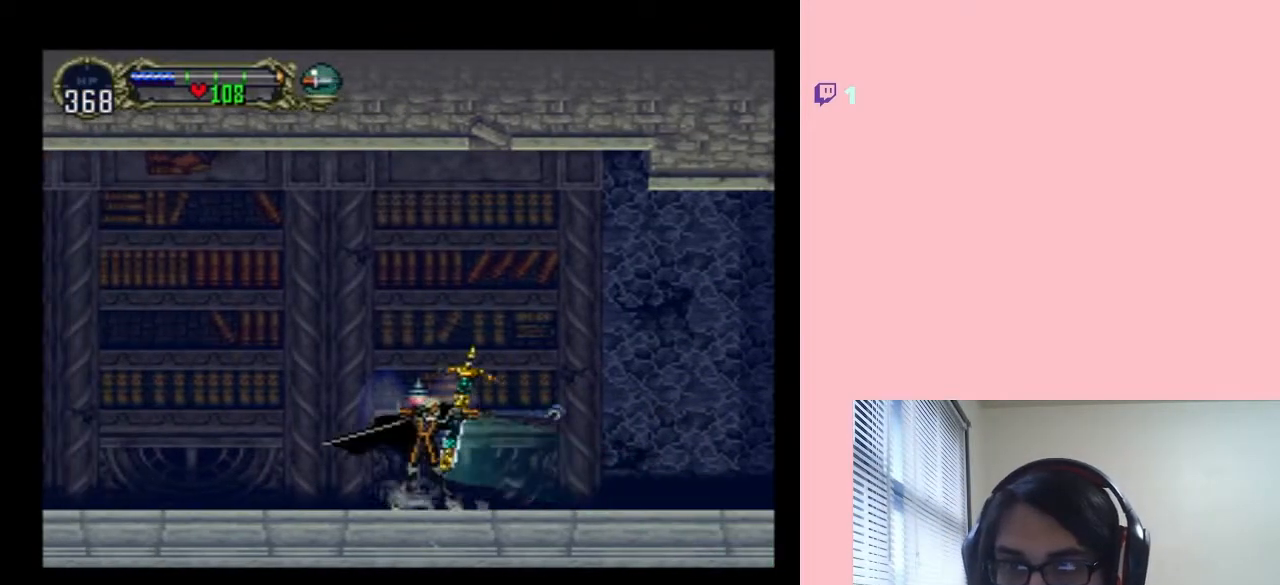
{"dt_ms": 500, "buttons": [], "left_stick": "center", "right_stick": "center", "events": [[300, "Y", "down"], [450, "Y", "up"]]}
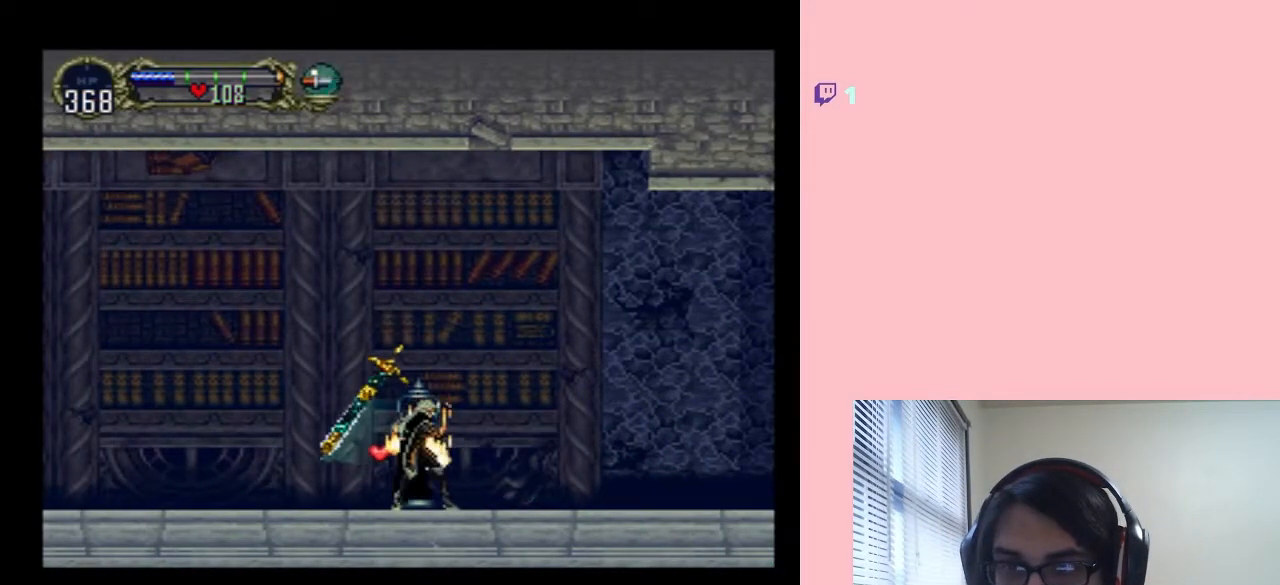
{"dt_ms": 500, "buttons": ["DPAD_LEFT"], "left_stick": "center", "right_stick": "center", "events": [[217, "DPAD_LEFT", "down"]]}
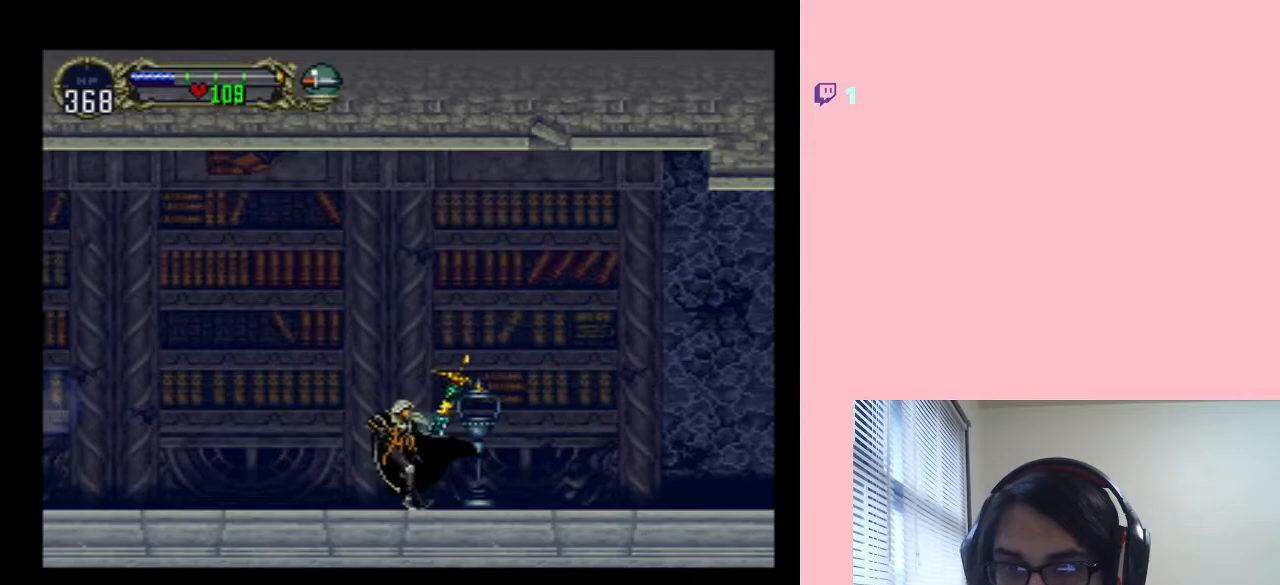
{"dt_ms": 500, "buttons": ["A", "Y"], "left_stick": "center", "right_stick": "center", "events": [[333, "DPAD_LEFT", "up"], [383, "A", "down"], [383, "Y", "down"]]}
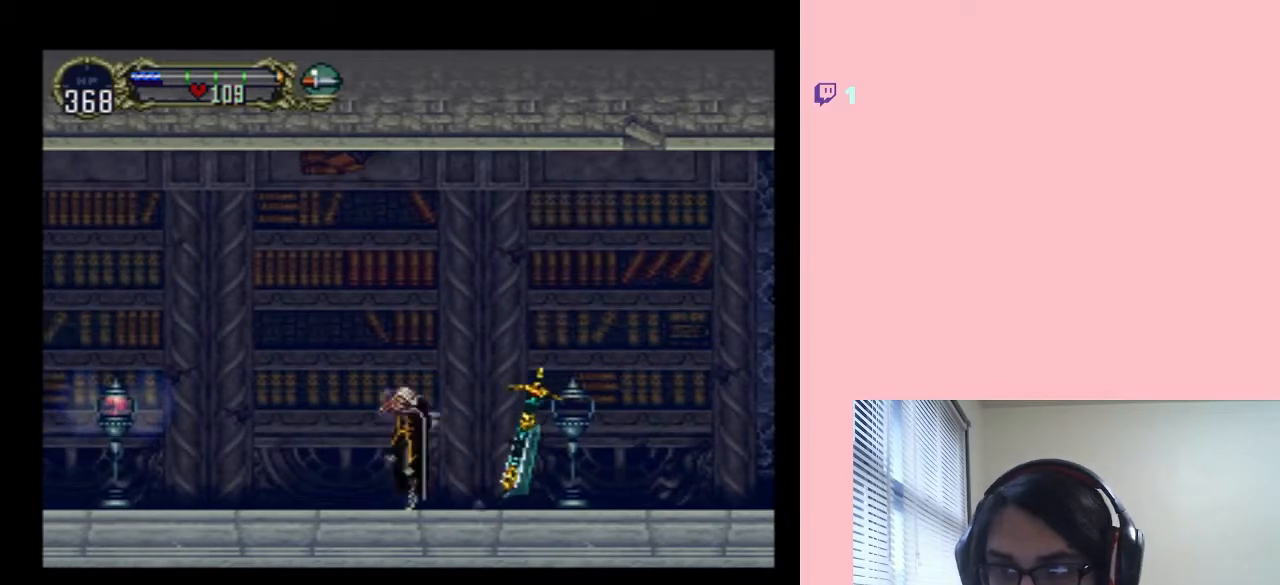
{"dt_ms": 500, "buttons": ["DPAD_LEFT"], "left_stick": "center", "right_stick": "center", "events": [[33, "A", "up"], [33, "Y", "up"], [400, "DPAD_LEFT", "down"]]}
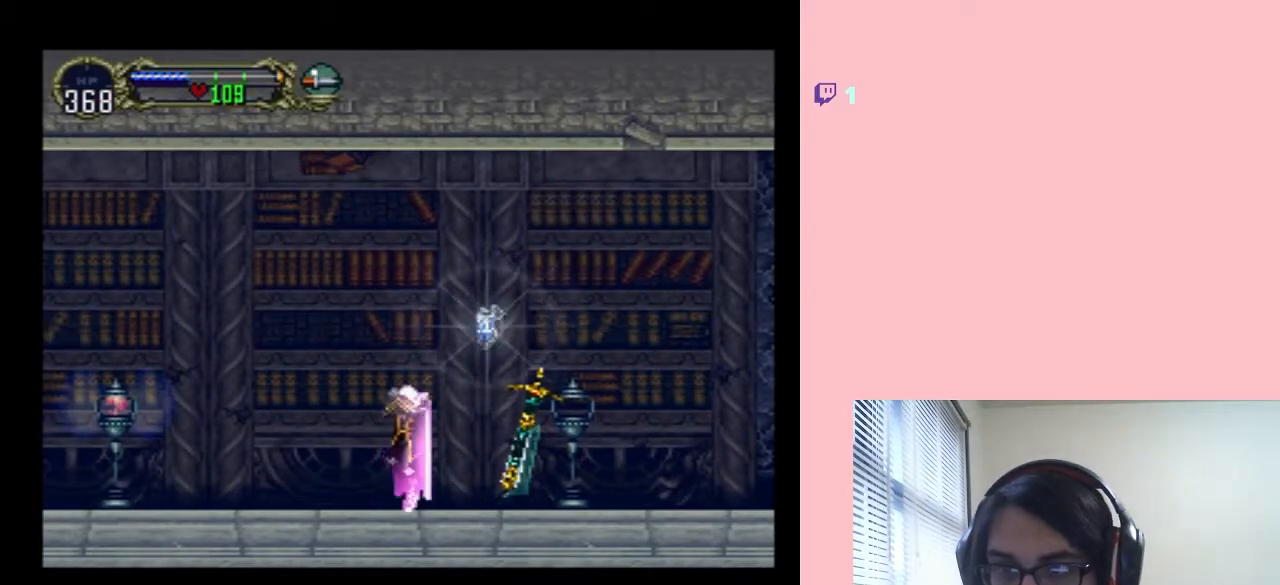
{"dt_ms": 500, "buttons": ["DPAD_LEFT"], "left_stick": "center", "right_stick": "center", "events": []}
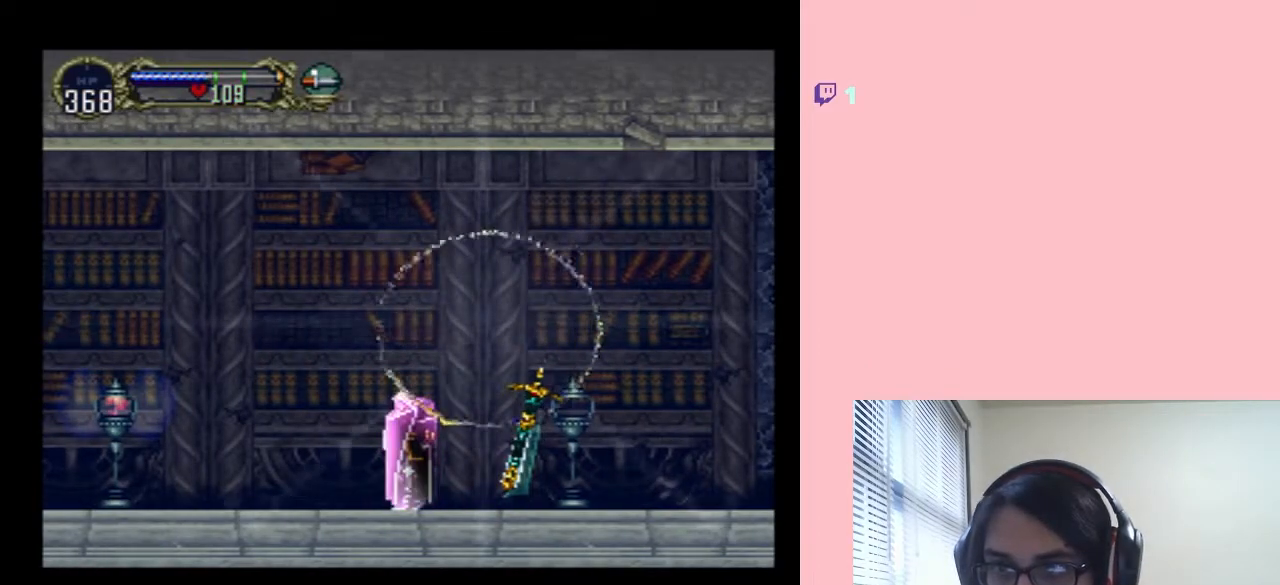
{"dt_ms": 500, "buttons": ["DPAD_LEFT"], "left_stick": "center", "right_stick": "center", "events": []}
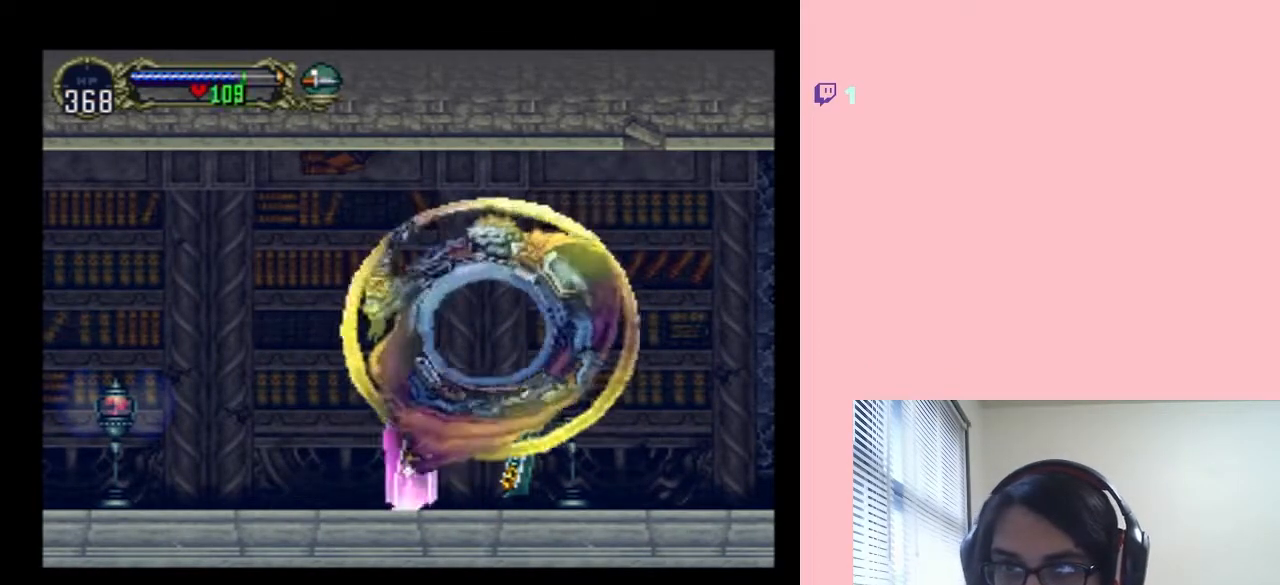
{"dt_ms": 500, "buttons": ["DPAD_LEFT"], "left_stick": "center", "right_stick": "center", "events": []}
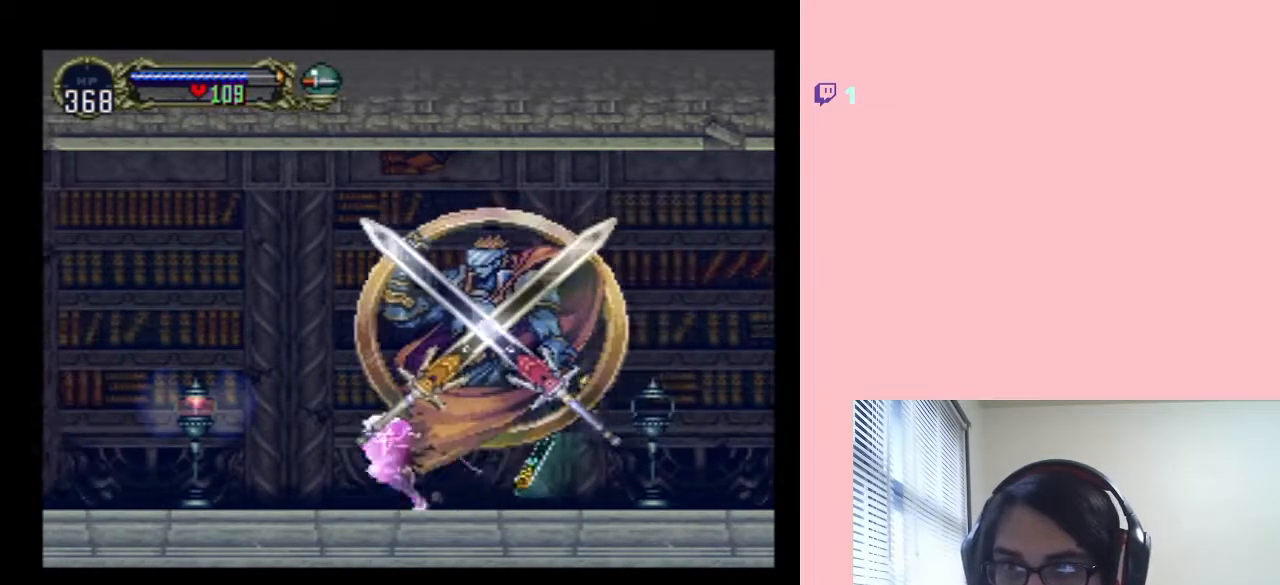
{"dt_ms": 500, "buttons": ["X"], "left_stick": "center", "right_stick": "center", "events": [[50, "DPAD_LEFT", "up"], [50, "DPAD_RIGHT", "down"], [133, "X", "down"], [167, "DPAD_RIGHT", "up"], [333, "X", "up"], [450, "X", "down"]]}
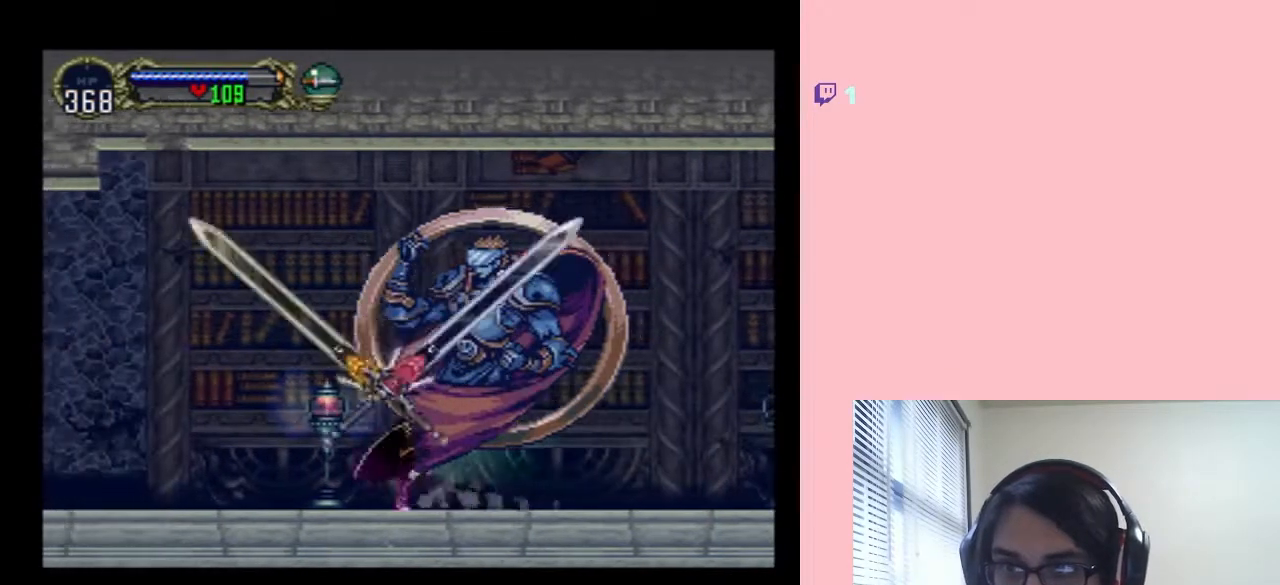
{"dt_ms": 500, "buttons": [], "left_stick": "center", "right_stick": "center", "events": [[133, "X", "up"], [233, "X", "down"], [400, "X", "up"]]}
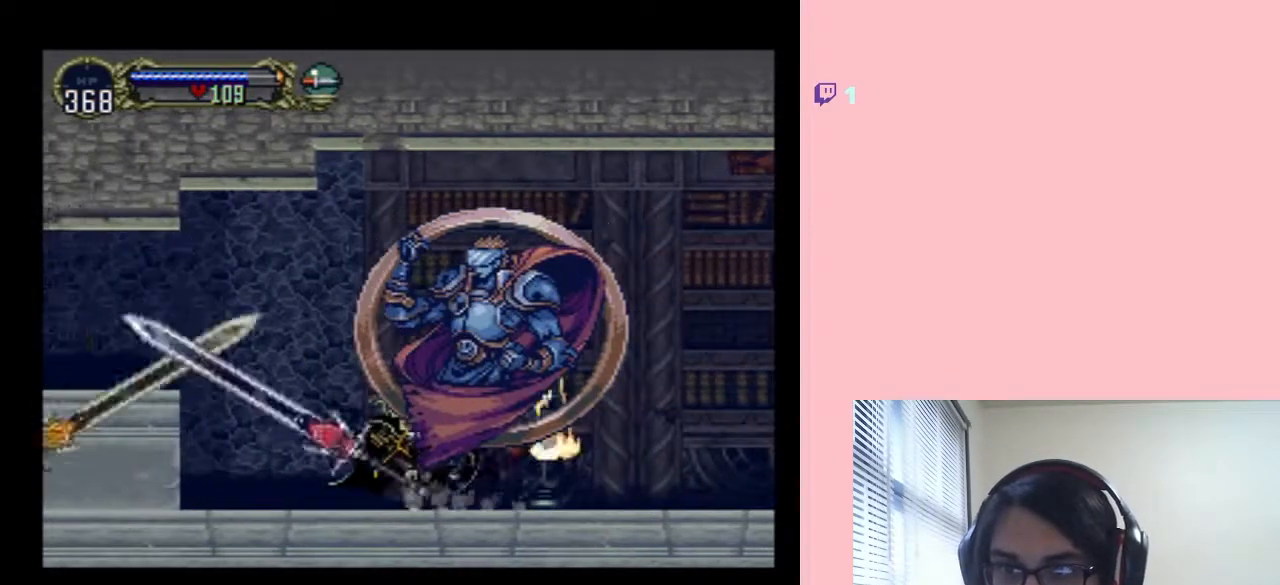
{"dt_ms": 500, "buttons": ["B", "DPAD_LEFT"], "left_stick": "center", "right_stick": "center", "events": [[50, "X", "down"], [200, "X", "up"], [233, "DPAD_LEFT", "down"], [383, "B", "down"]]}
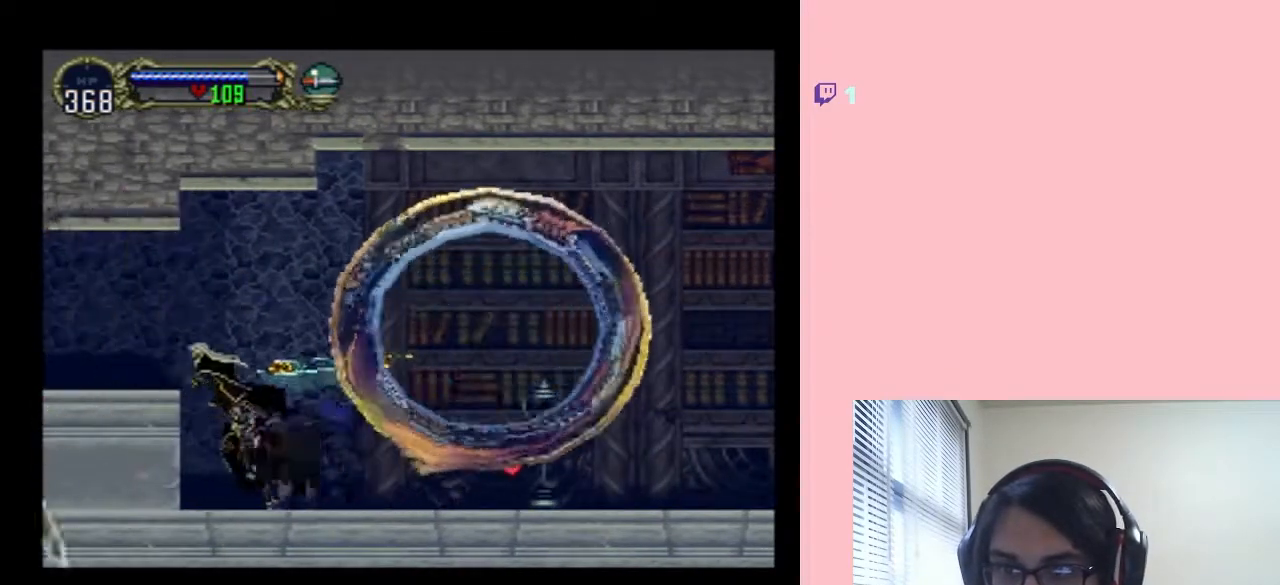
{"dt_ms": 500, "buttons": ["DPAD_RIGHT"], "left_stick": "center", "right_stick": "center"}
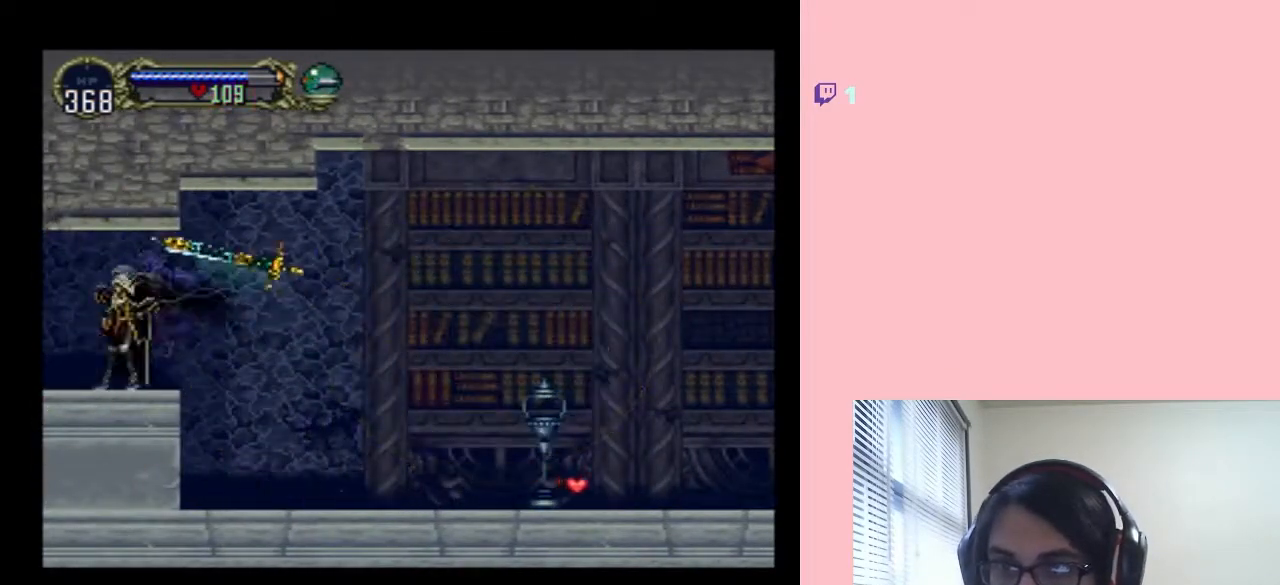
{"dt_ms": 500, "buttons": [], "left_stick": "center", "right_stick": "center", "events": [[17, "DPAD_LEFT", "down"], [50, "X", "down"], [83, "DPAD_RIGHT", "up"], [117, "DPAD_LEFT", "up"], [267, "X", "up"]]}
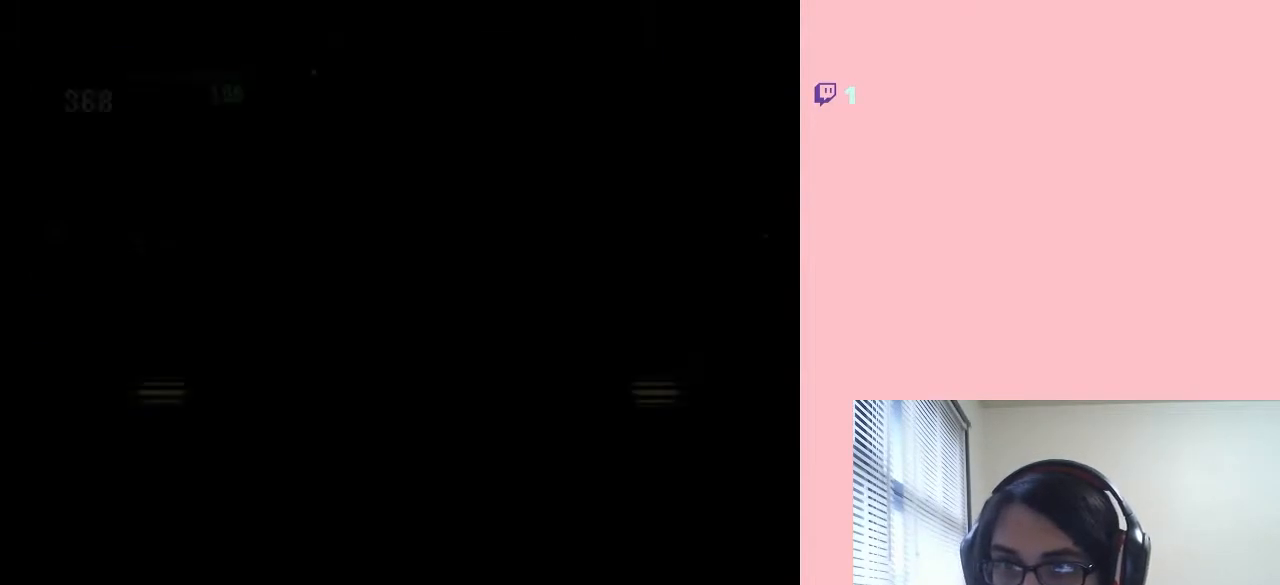
{"dt_ms": 500, "buttons": ["DPAD_LEFT"], "left_stick": "center", "right_stick": "center", "events": [[450, "DPAD_LEFT", "down"]]}
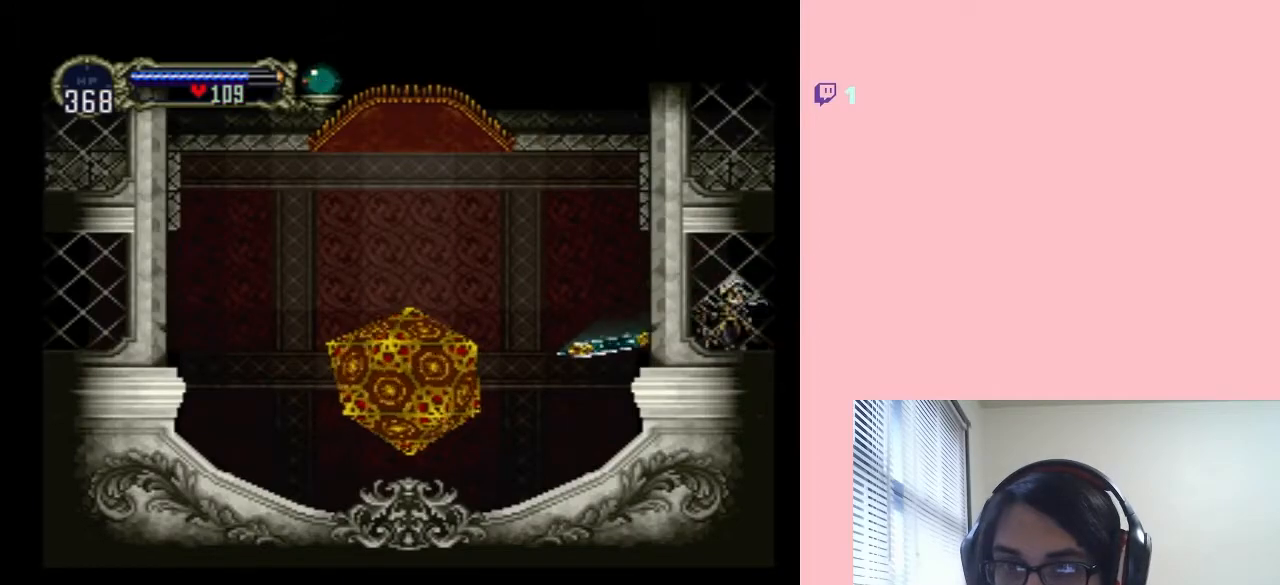
{"dt_ms": 500, "buttons": ["DPAD_LEFT"], "left_stick": "center", "right_stick": "center", "events": []}
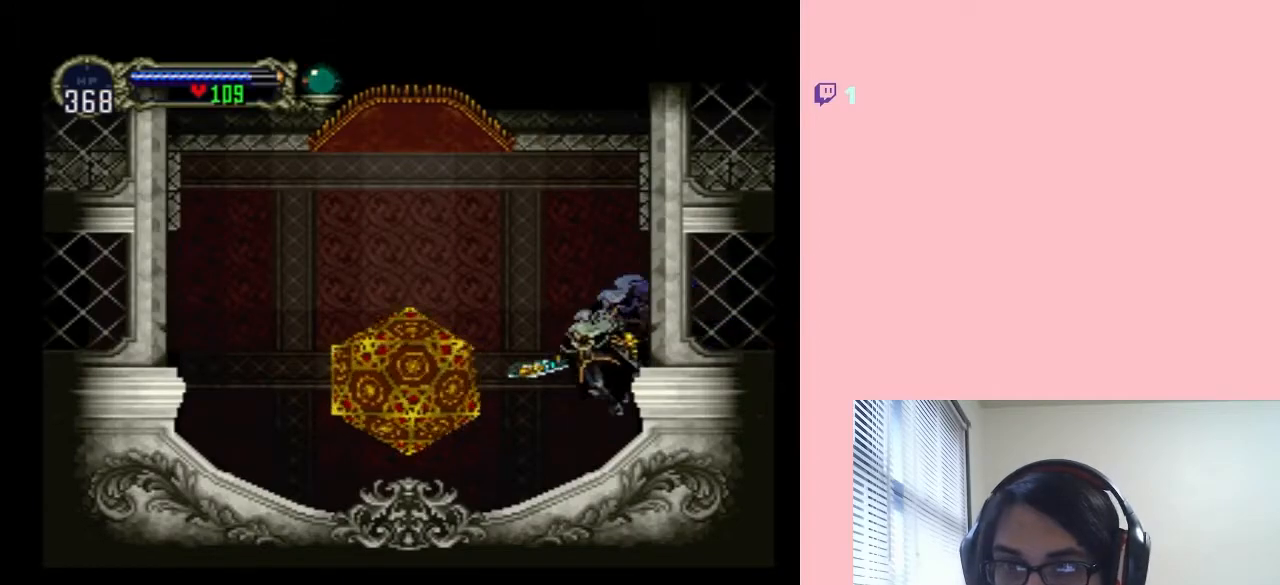
{"dt_ms": 500, "buttons": ["DPAD_LEFT"], "left_stick": "center", "right_stick": "center", "events": []}
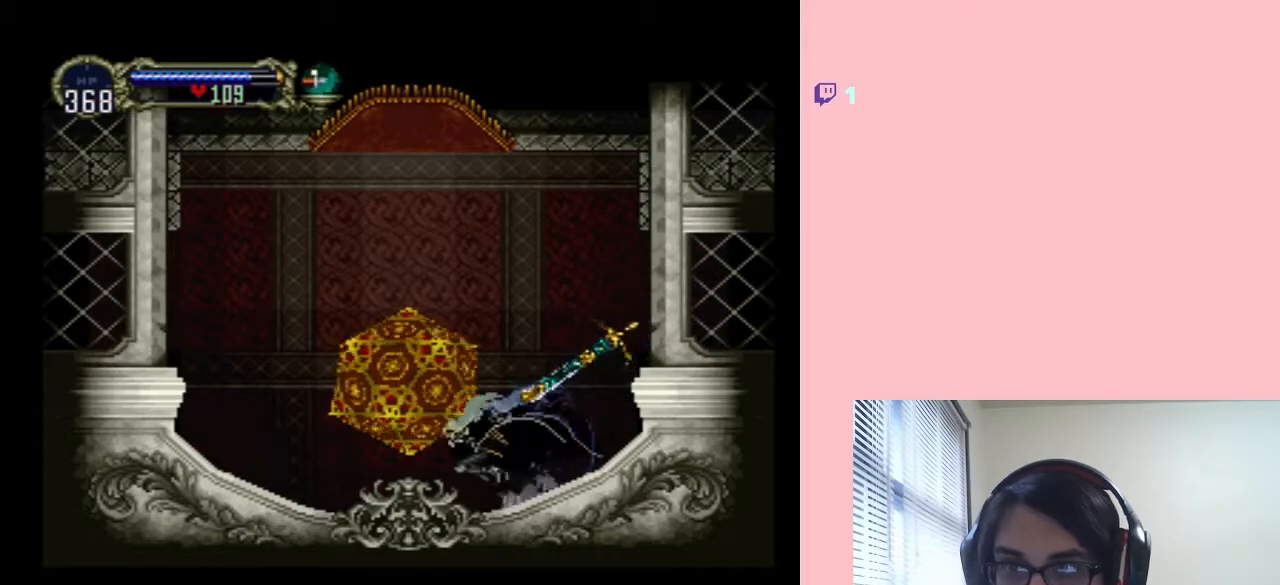
{"dt_ms": 500, "buttons": ["B"], "left_stick": "center", "right_stick": "center", "events": [[50, "DPAD_LEFT", "up"], [50, "DPAD_UP", "down"], [233, "DPAD_UP", "up"], [500, "B", "down"]]}
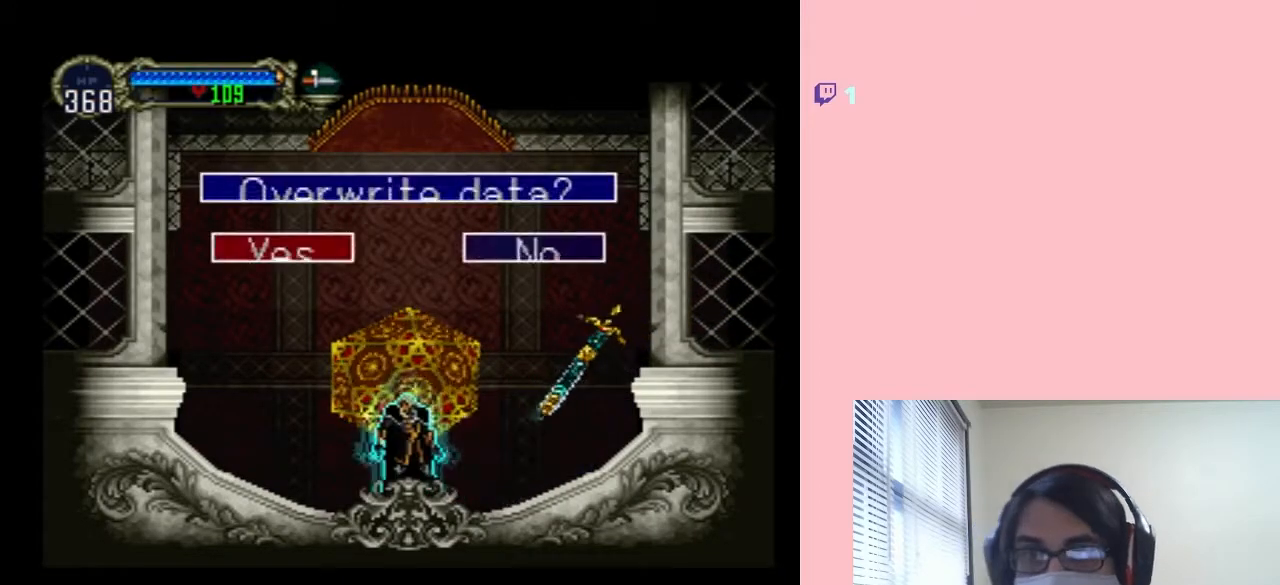
{"dt_ms": 500, "buttons": [], "left_stick": "center", "right_stick": "center", "events": [[117, "B", "up"], [300, "B", "down"], [417, "B", "up"]]}
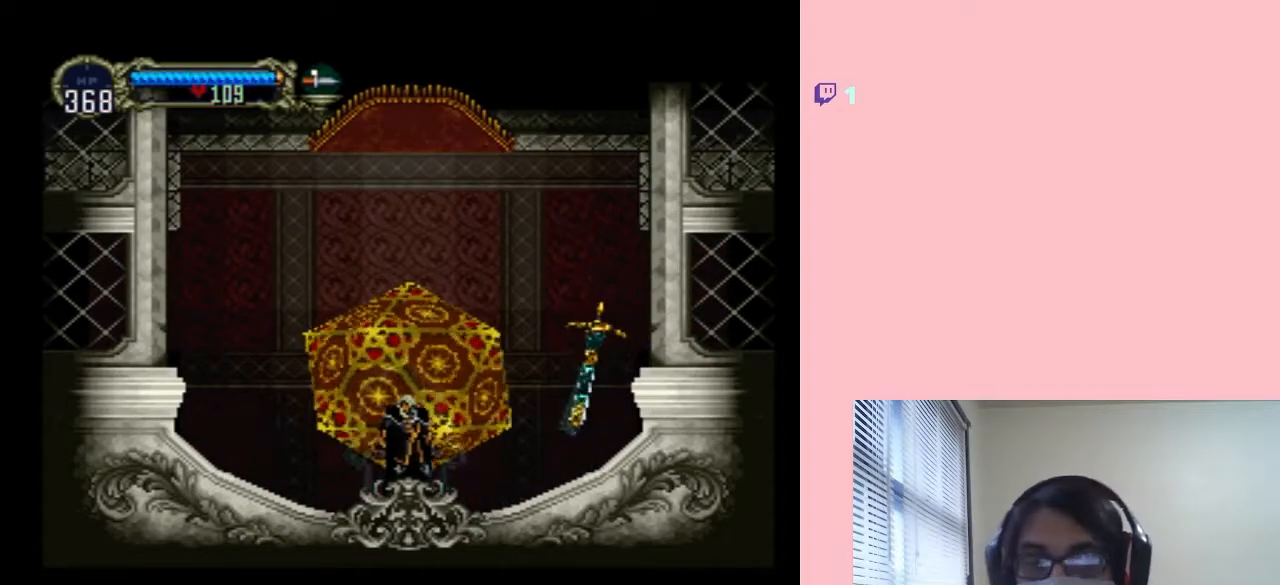
{"dt_ms": 500, "buttons": [], "left_stick": "center", "right_stick": "center", "events": []}
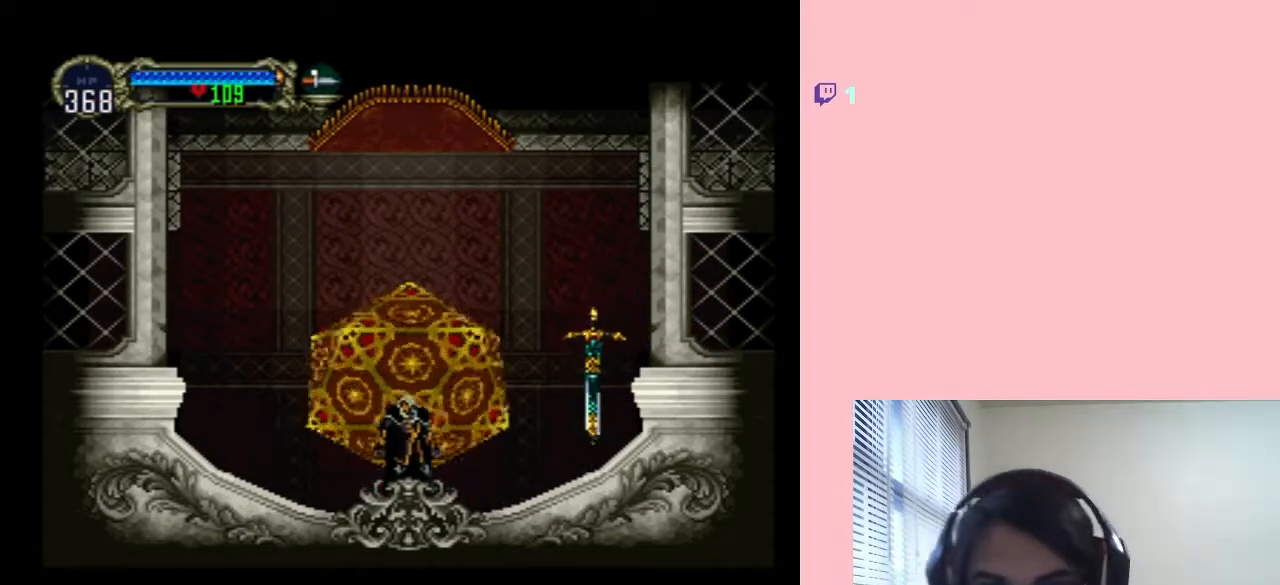
{"dt_ms": 500, "buttons": ["B"], "left_stick": "center", "right_stick": "center", "events": [[483, "B", "down"]]}
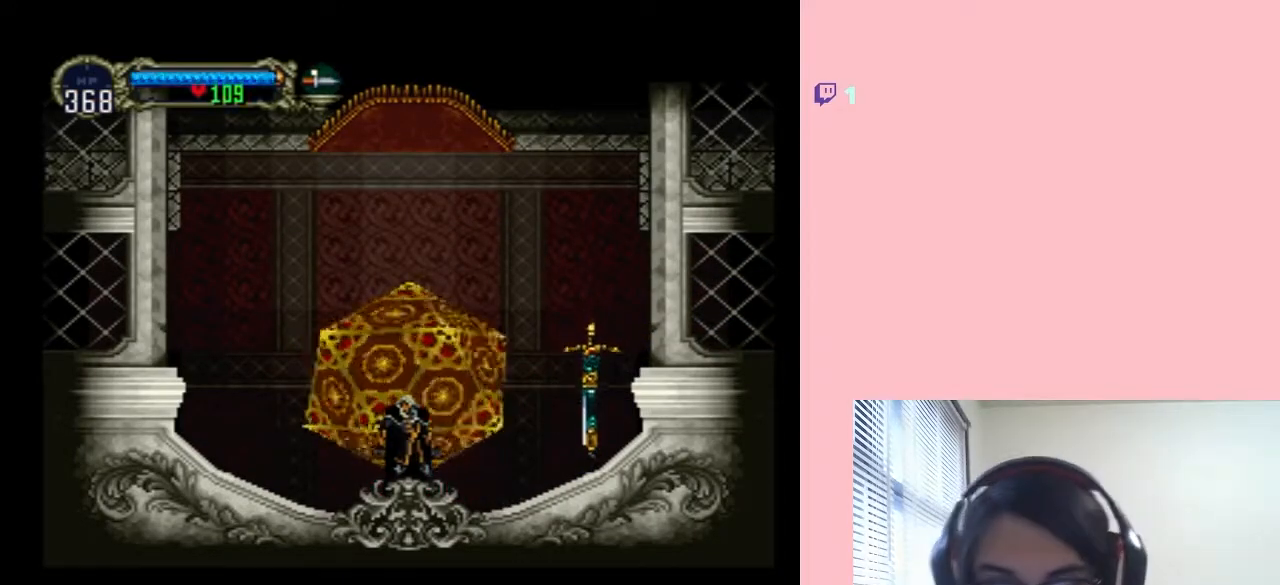
{"dt_ms": 1000, "buttons": ["B"], "left_stick": "center", "right_stick": "center", "events": [[100, "B", "up"], [200, "B", "down"], [867, "B", "up"], [950, "B", "down"]]}
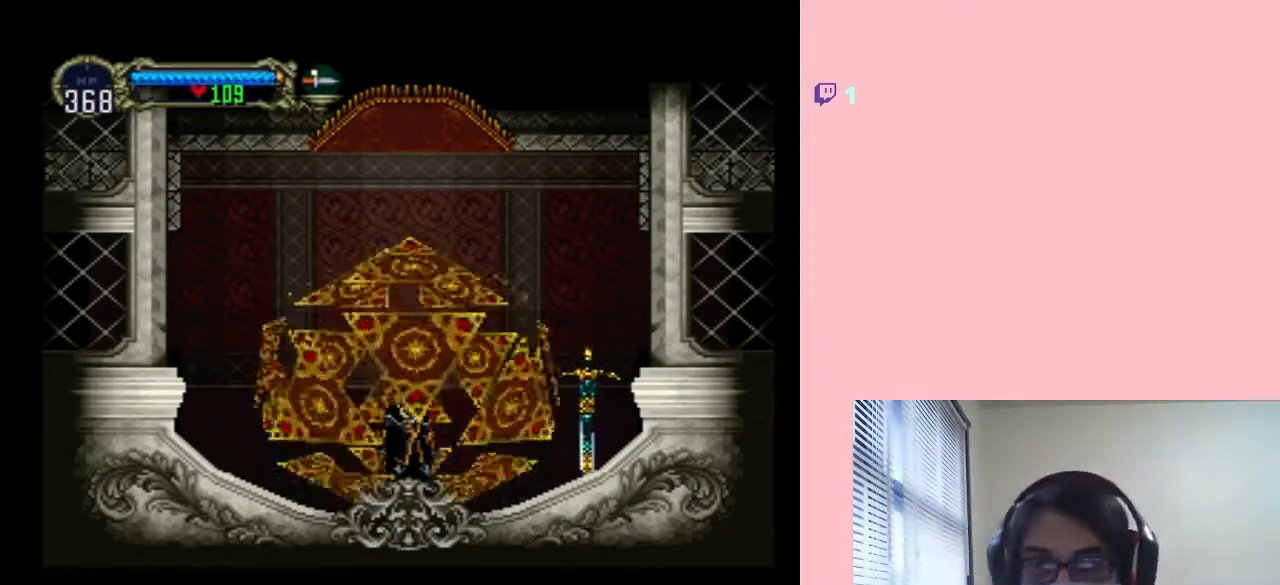
{"dt_ms": 500, "buttons": [], "left_stick": "center", "right_stick": "center", "events": [[17, "B", "up"], [200, "B", "down"], [267, "B", "up"]]}
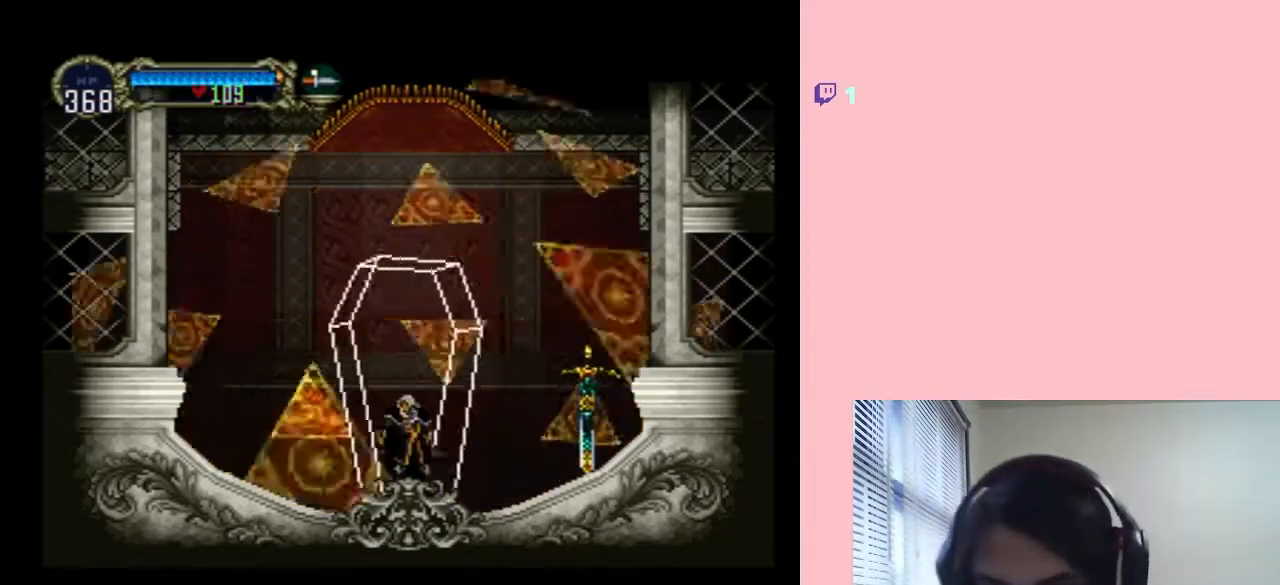
{"dt_ms": 500, "buttons": ["B"], "left_stick": "center", "right_stick": "center", "events": [[200, "B", "down"], [333, "B", "up"], [417, "B", "down"]]}
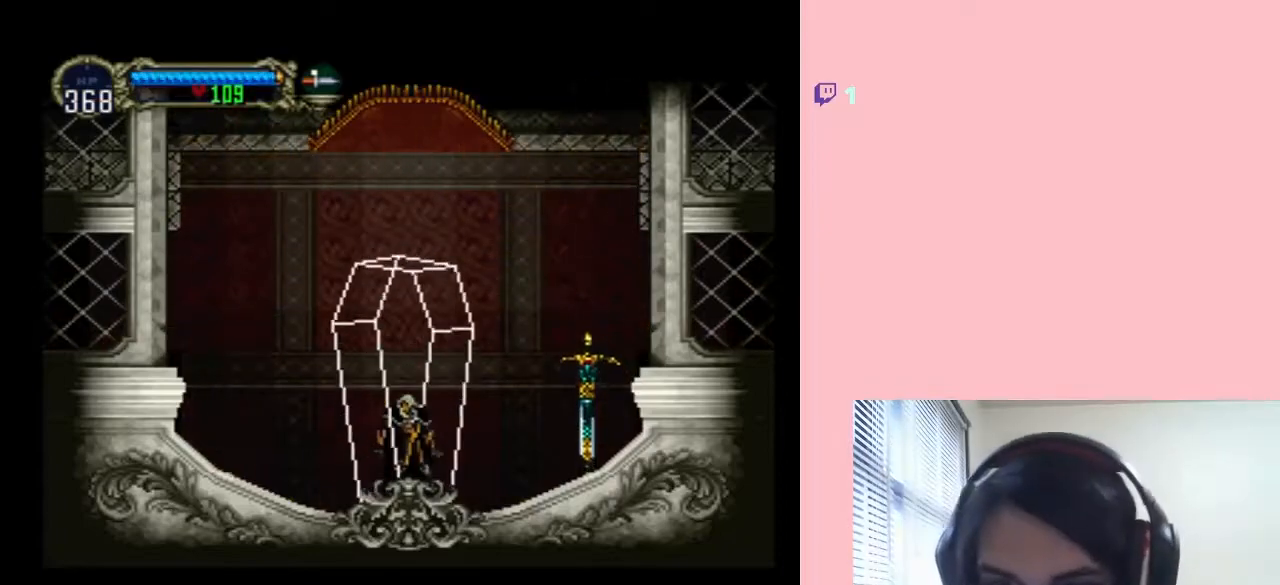
{"dt_ms": 500, "buttons": [], "left_stick": "center", "right_stick": "center", "events": [[50, "B", "up"], [133, "B", "down"], [467, "B", "up"]]}
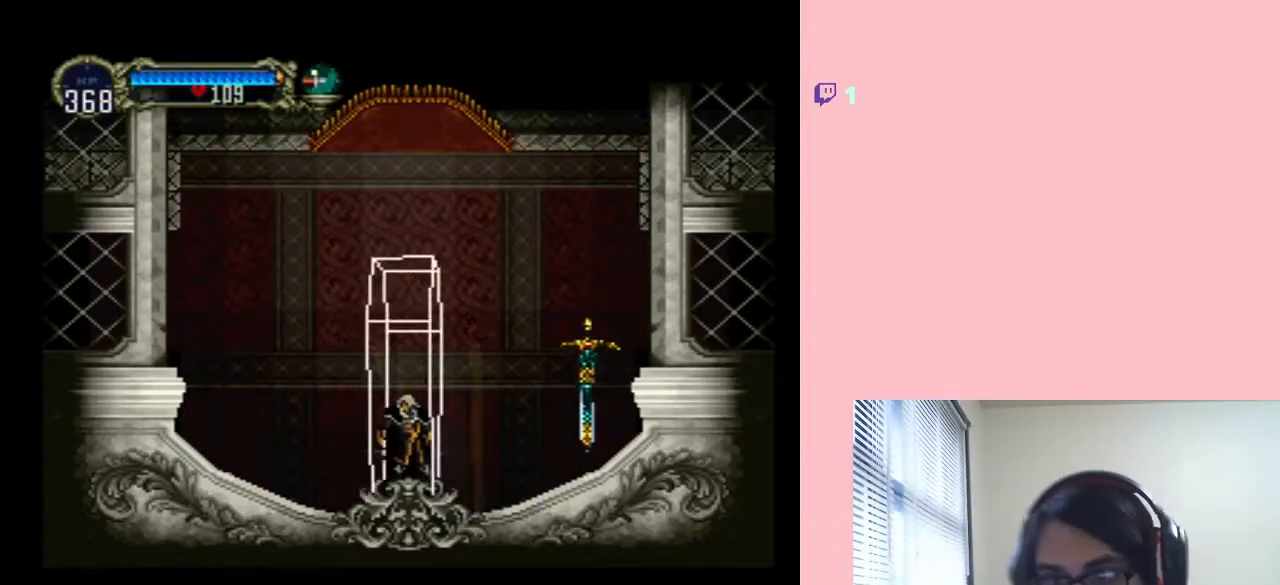
{"dt_ms": 500, "buttons": [], "left_stick": "center", "right_stick": "center", "events": [[17, "B", "down"], [333, "B", "up"], [383, "B", "down"], [483, "B", "up"]]}
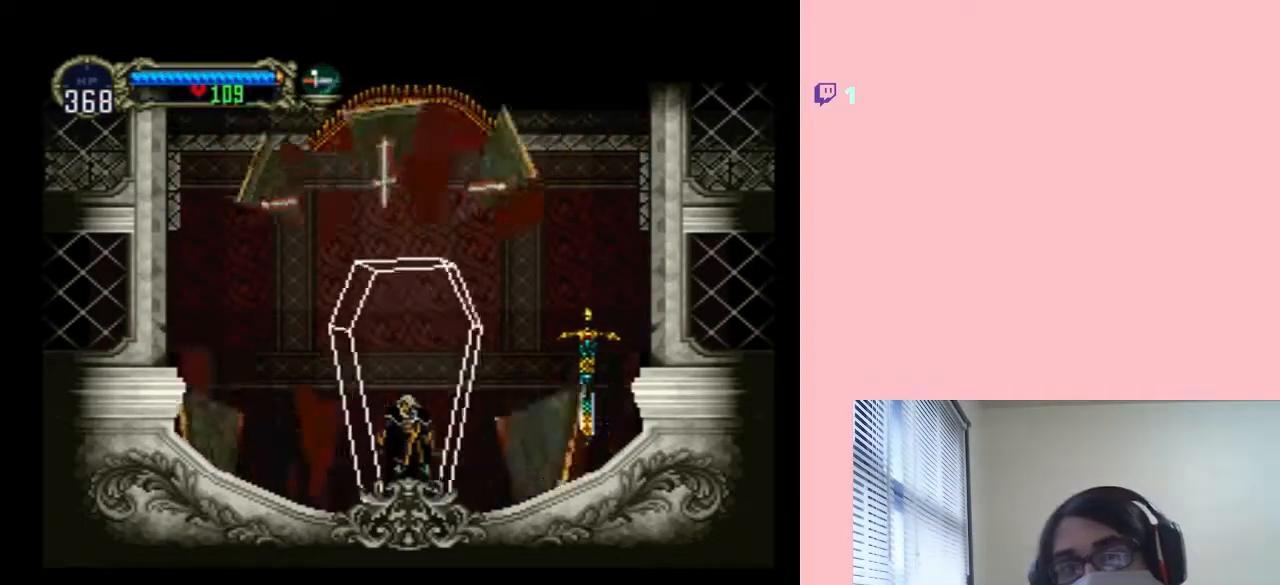
{"dt_ms": 500, "buttons": ["B"], "left_stick": "center", "right_stick": "center", "events": [[67, "B", "down"], [133, "B", "up"], [267, "B", "down"], [317, "B", "up"], [433, "B", "down"]]}
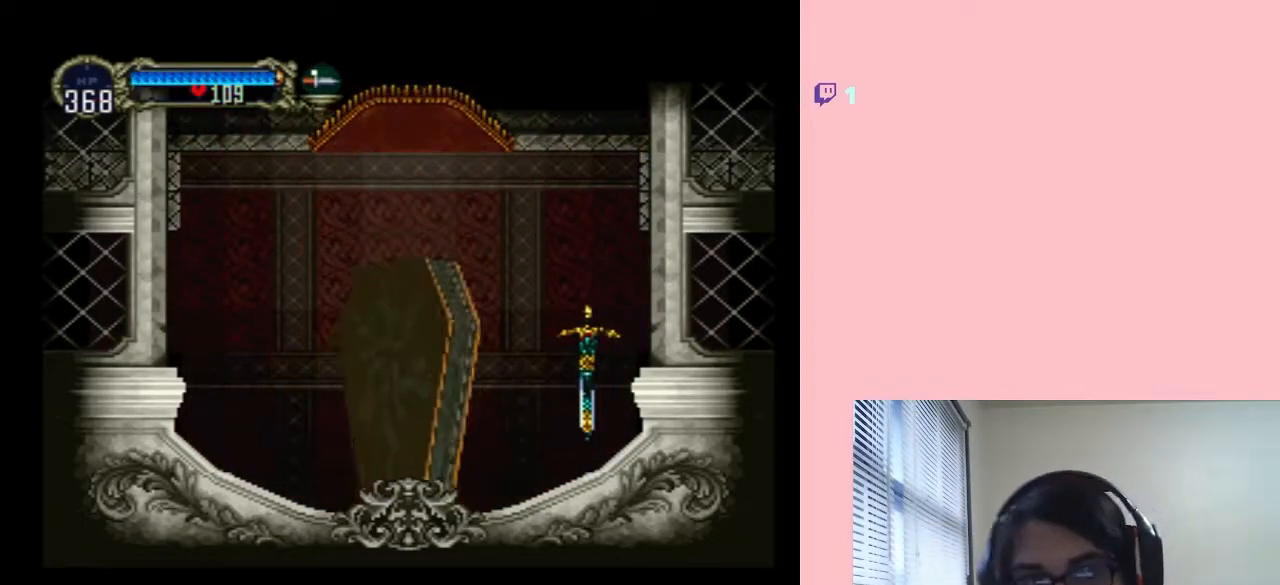
{"dt_ms": 500, "buttons": ["B"], "left_stick": "center", "right_stick": "center", "events": [[17, "B", "up"], [83, "B", "down"], [167, "B", "up"], [267, "B", "down"], [367, "B", "up"], [450, "B", "down"]]}